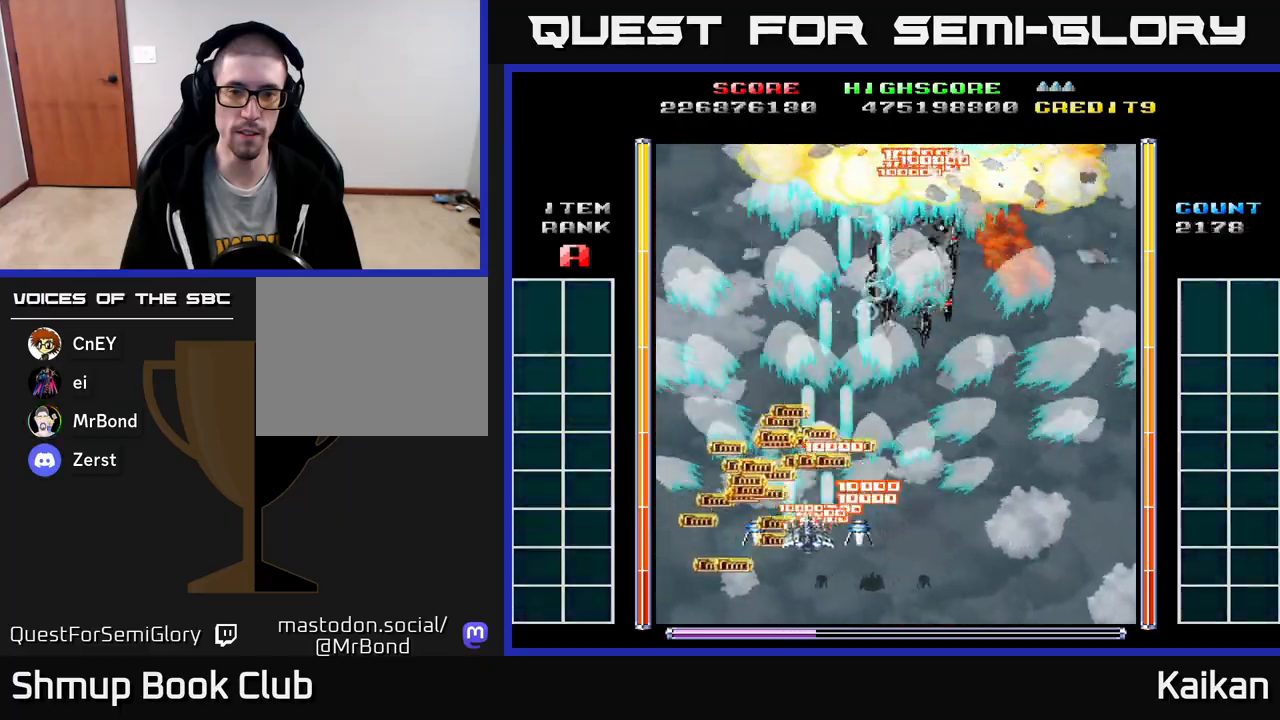
Gameplay with a controller (Xbox layout); each line is a JSON object with the inputs held at the frame after it. "events" lists button and stick changes between this image and that frame as [ms after this image, input, new state], when the widget could be followed in between. Not read: right_stick.
{"buttons": ["DPAD_RIGHT"], "left_stick": "center", "events": [[83, "DPAD_DOWN", "up"], [217, "DPAD_LEFT", "up"], [233, "DPAD_DOWN", "down"], [250, "DPAD_DOWN", "up"], [250, "DPAD_RIGHT", "down"], [283, "DPAD_UP", "down"], [300, "A", "up"], [400, "DPAD_UP", "up"]]}
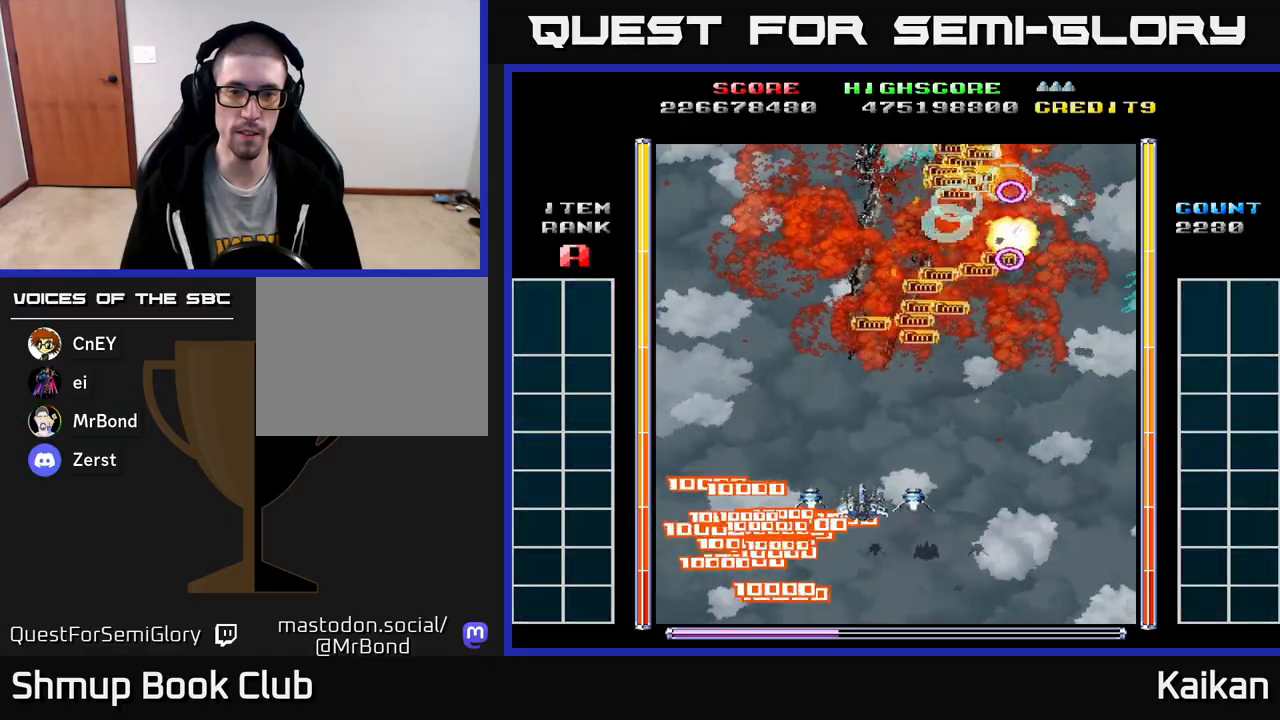
{"buttons": ["A", "X"], "left_stick": "center", "events": [[33, "DPAD_UP", "down"], [133, "DPAD_RIGHT", "up"], [250, "DPAD_UP", "up"], [283, "DPAD_DOWN", "down"], [350, "A", "down"], [350, "X", "down"], [483, "DPAD_DOWN", "up"]]}
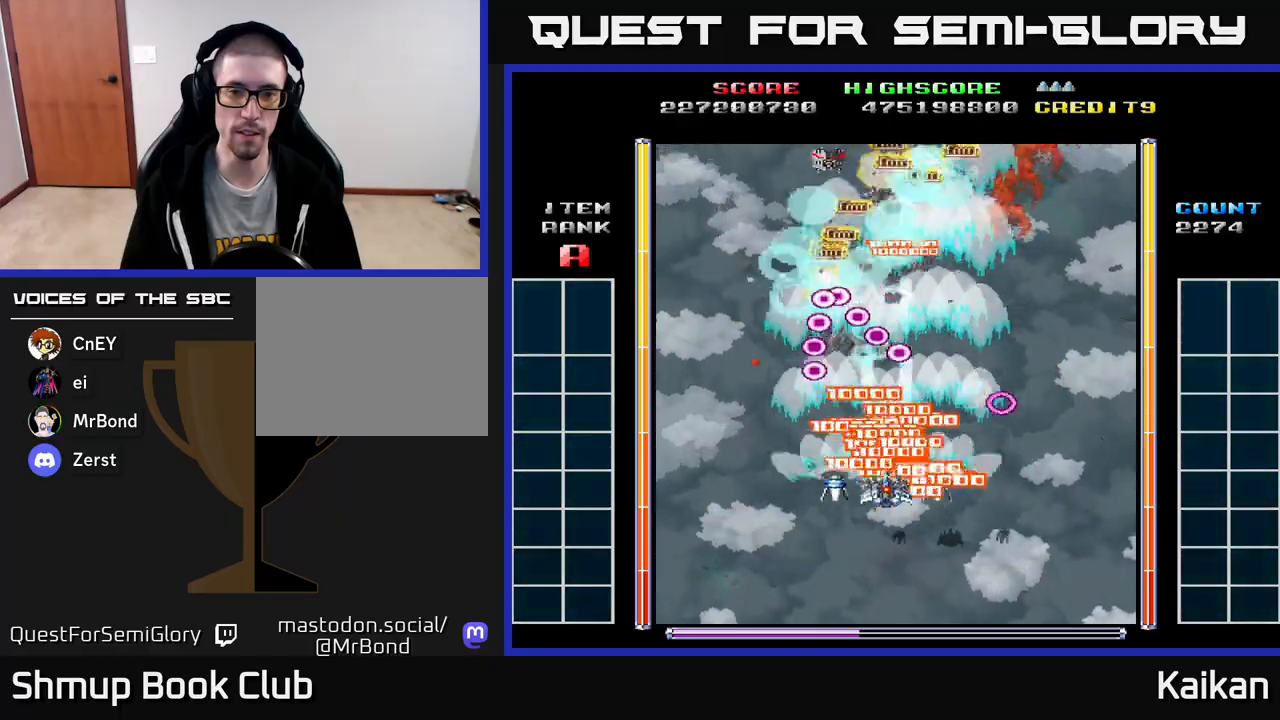
{"buttons": ["A", "X"], "left_stick": "center", "events": []}
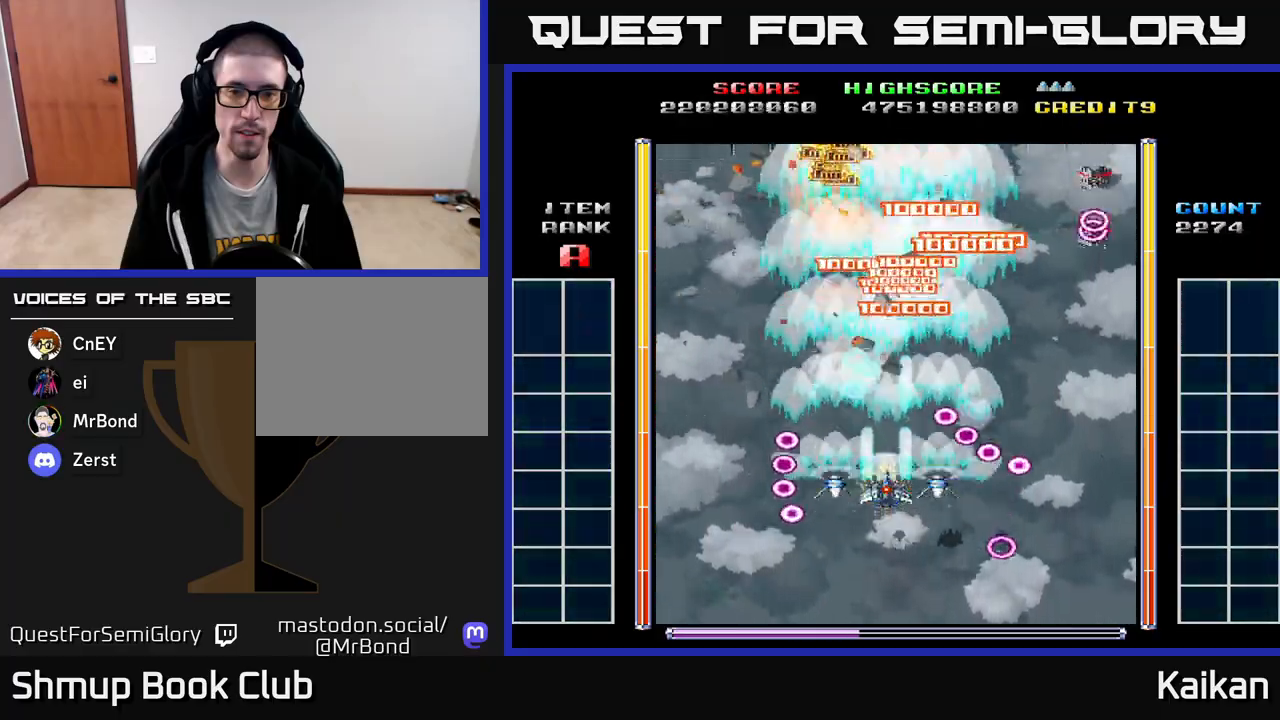
{"buttons": ["A", "X", "DPAD_RIGHT"], "left_stick": "center", "events": [[317, "DPAD_RIGHT", "down"]]}
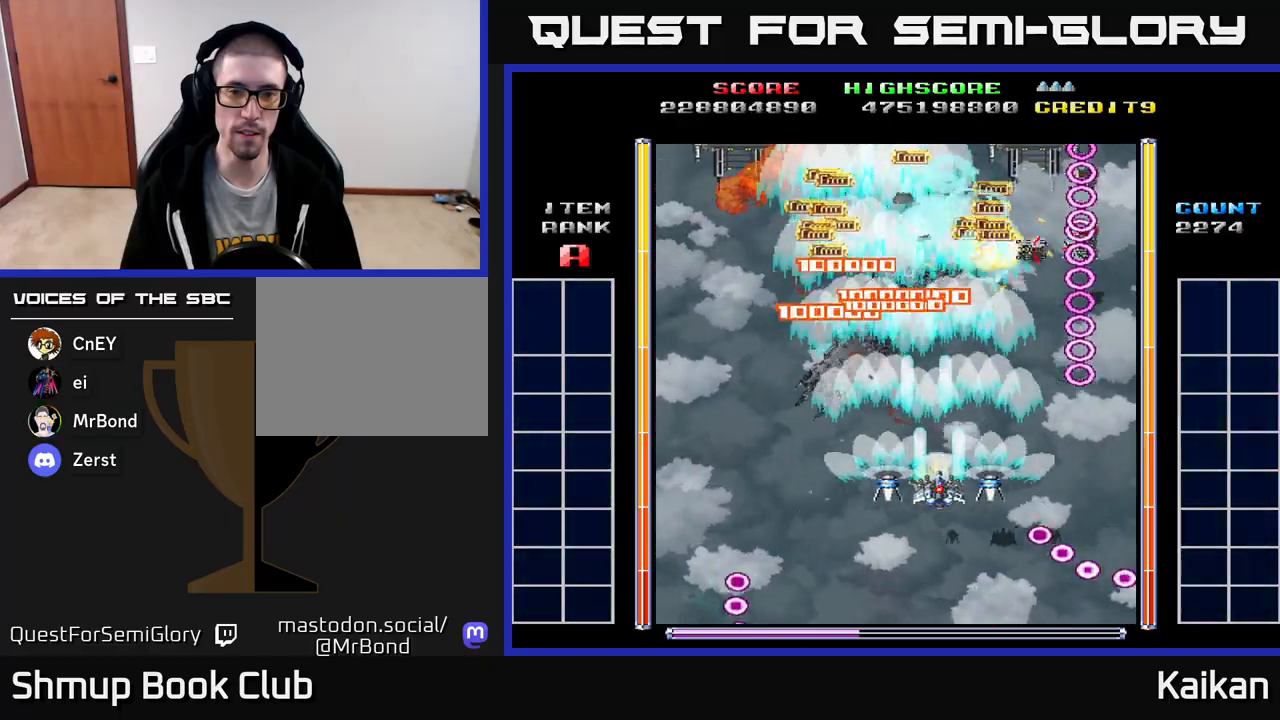
{"buttons": ["DPAD_UP", "DPAD_LEFT"], "left_stick": "center", "events": [[250, "DPAD_RIGHT", "up"], [267, "X", "up"], [283, "DPAD_LEFT", "down"], [433, "DPAD_UP", "down"], [450, "A", "up"]]}
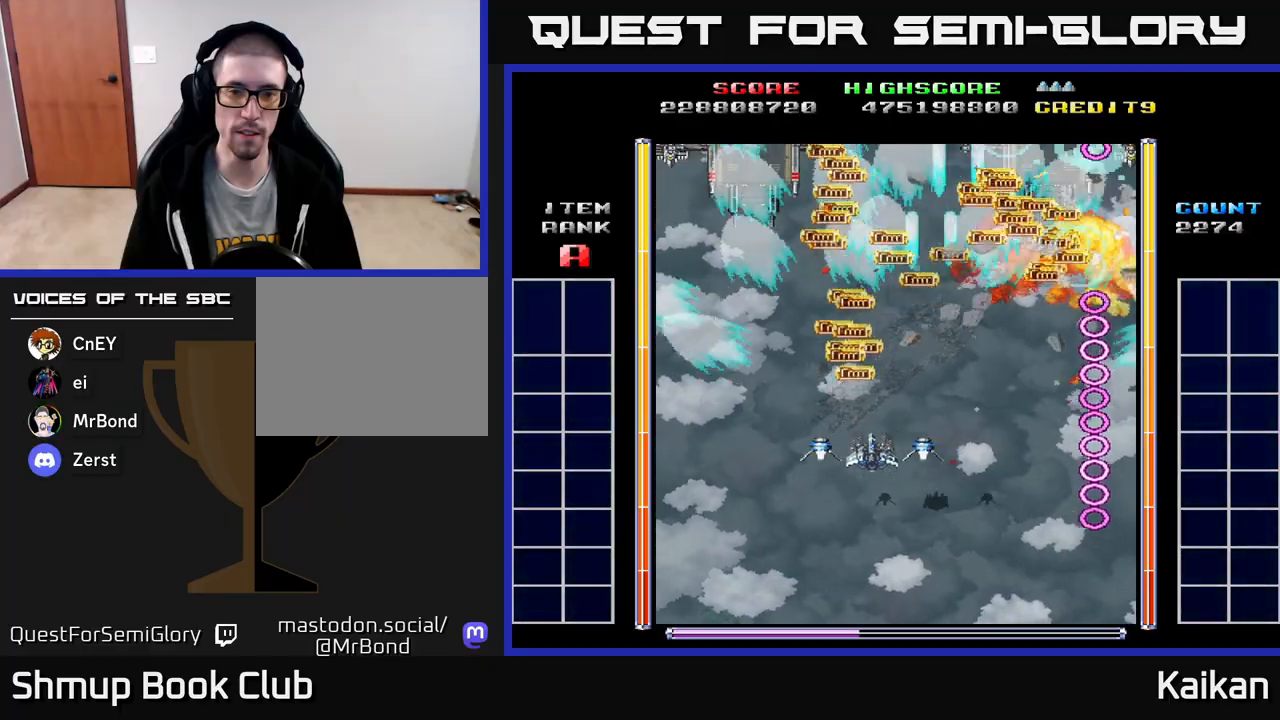
{"buttons": ["DPAD_UP", "DPAD_RIGHT"], "left_stick": "center", "events": [[100, "DPAD_LEFT", "up"], [150, "DPAD_UP", "up"], [383, "DPAD_UP", "down"], [400, "DPAD_RIGHT", "down"]]}
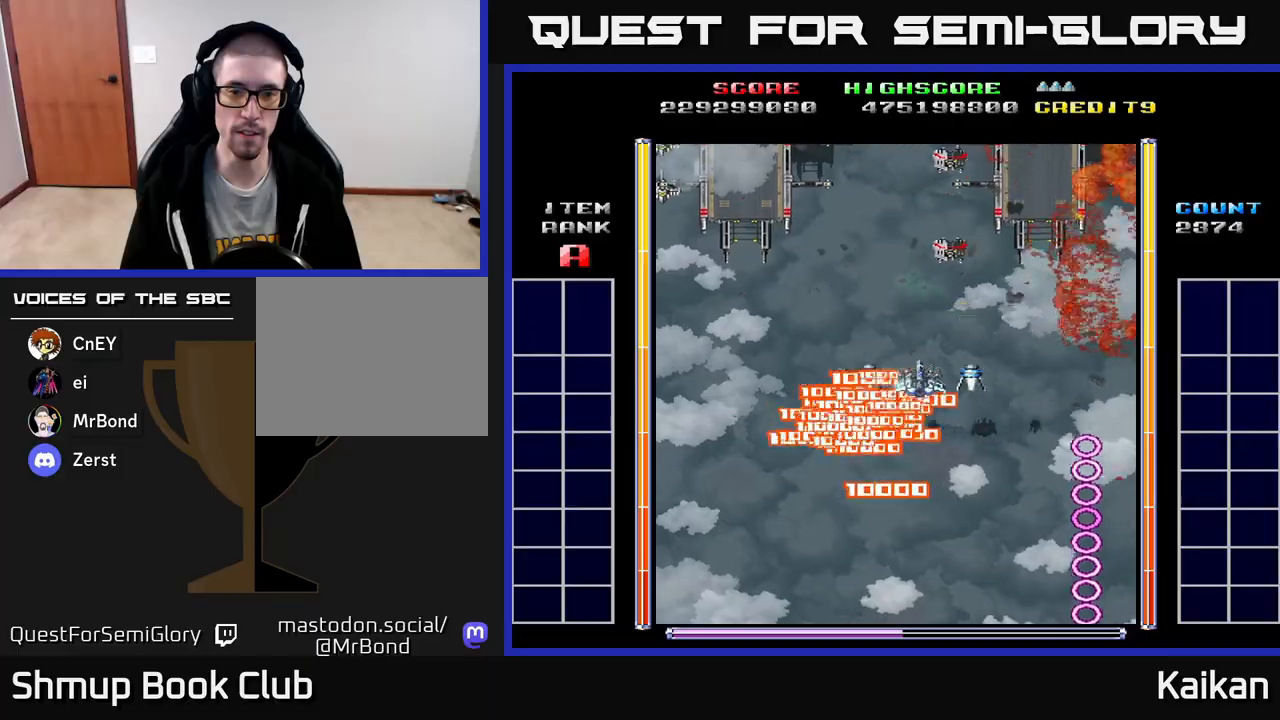
{"buttons": ["A", "X", "DPAD_DOWN", "DPAD_RIGHT"], "left_stick": "center", "events": [[33, "DPAD_UP", "up"], [100, "A", "down"], [117, "DPAD_DOWN", "down"], [200, "X", "down"], [367, "DPAD_RIGHT", "up"], [467, "DPAD_RIGHT", "down"]]}
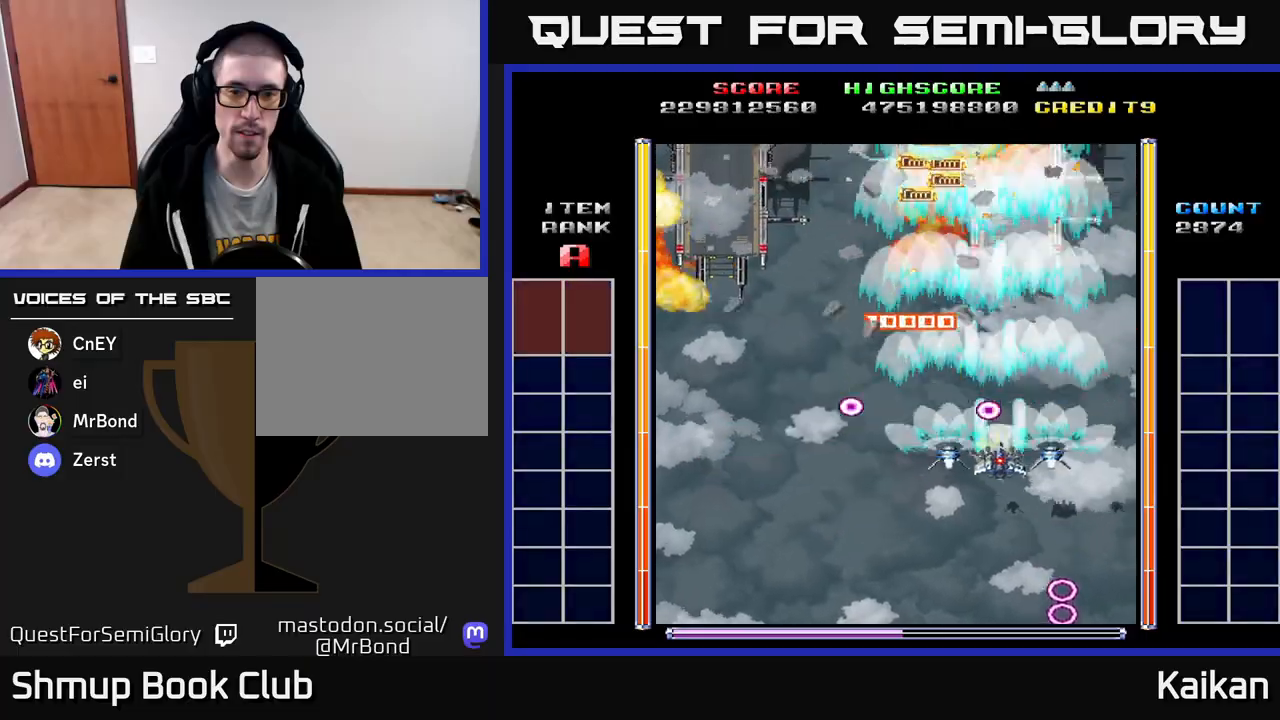
{"buttons": ["A", "X", "DPAD_DOWN"], "left_stick": "center", "events": [[117, "DPAD_RIGHT", "up"]]}
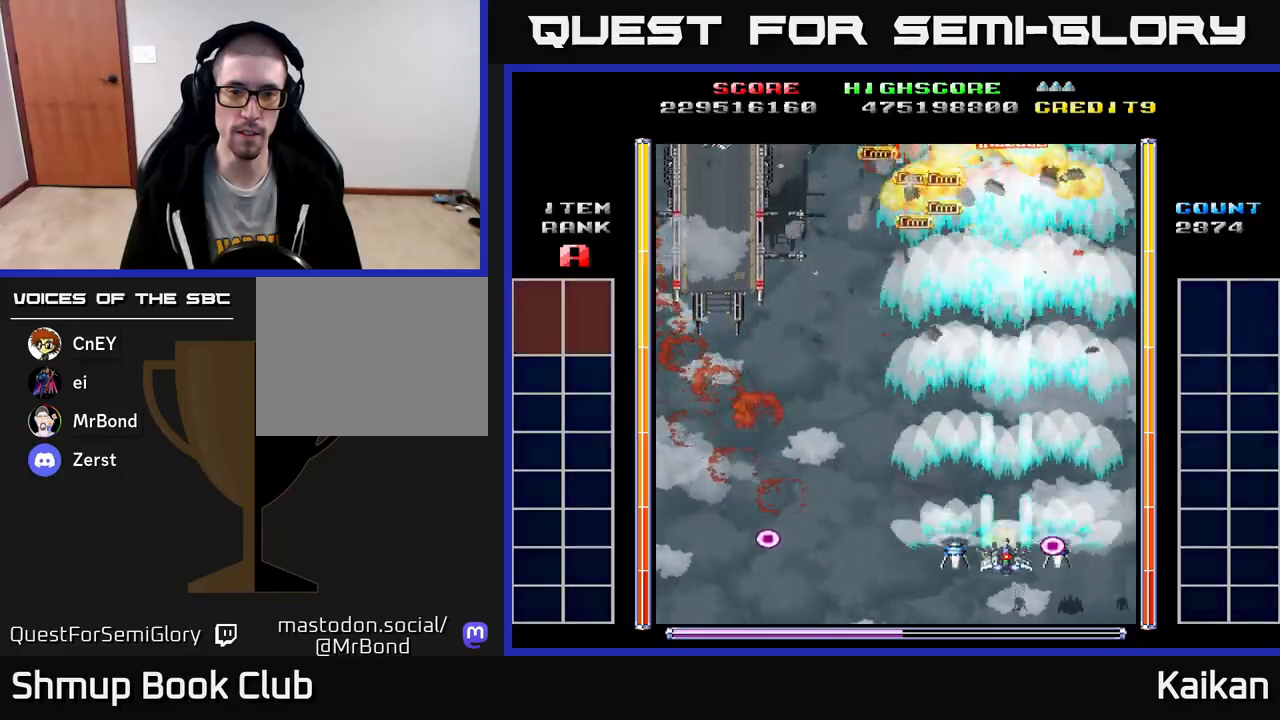
{"buttons": ["A", "X", "DPAD_UP"], "left_stick": "center", "events": [[117, "DPAD_DOWN", "up"], [167, "DPAD_UP", "down"]]}
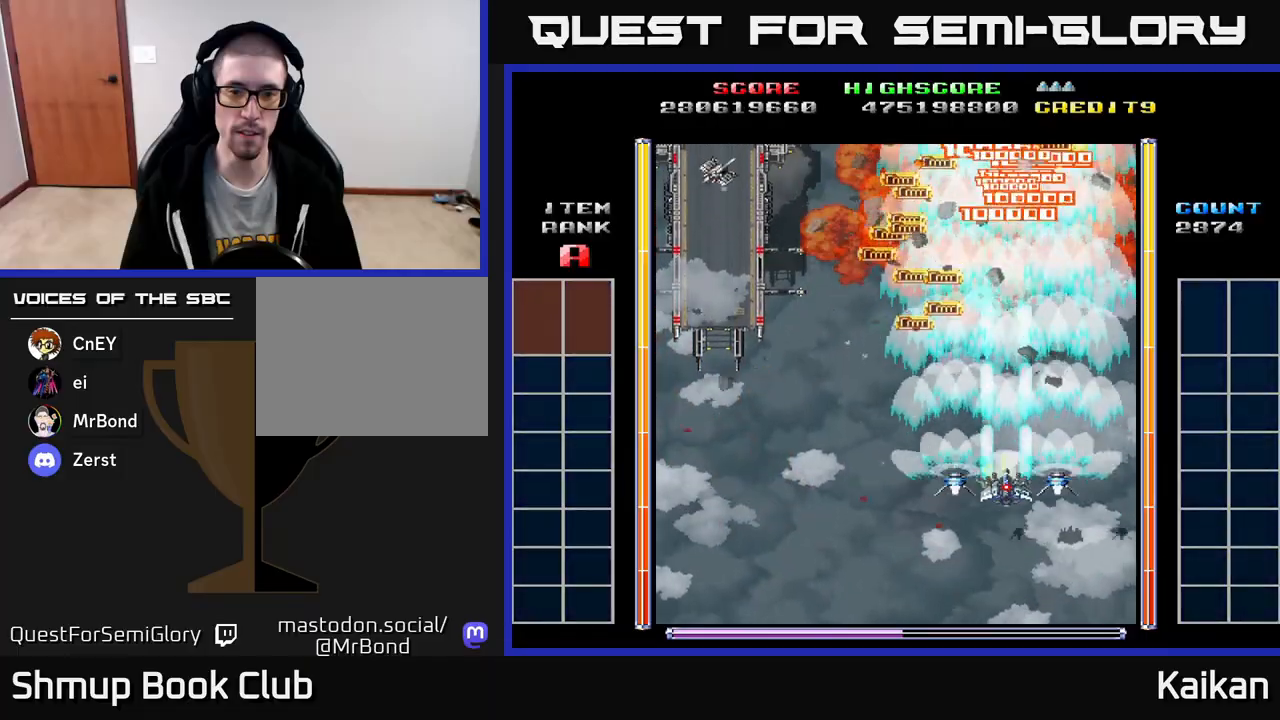
{"buttons": ["A", "X", "DPAD_DOWN"], "left_stick": "center", "events": [[267, "DPAD_UP", "up"], [483, "DPAD_DOWN", "down"]]}
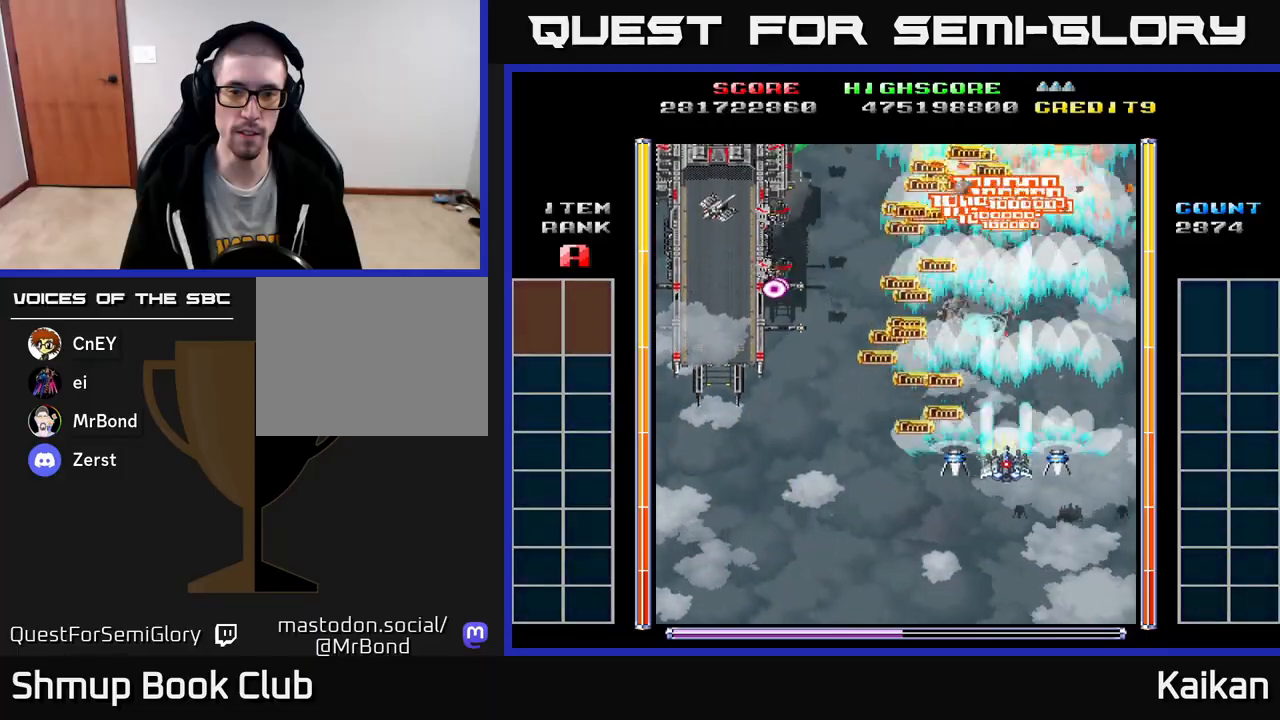
{"buttons": ["A", "DPAD_LEFT"], "left_stick": "center", "events": [[367, "X", "up"], [383, "DPAD_LEFT", "down"], [467, "DPAD_DOWN", "up"]]}
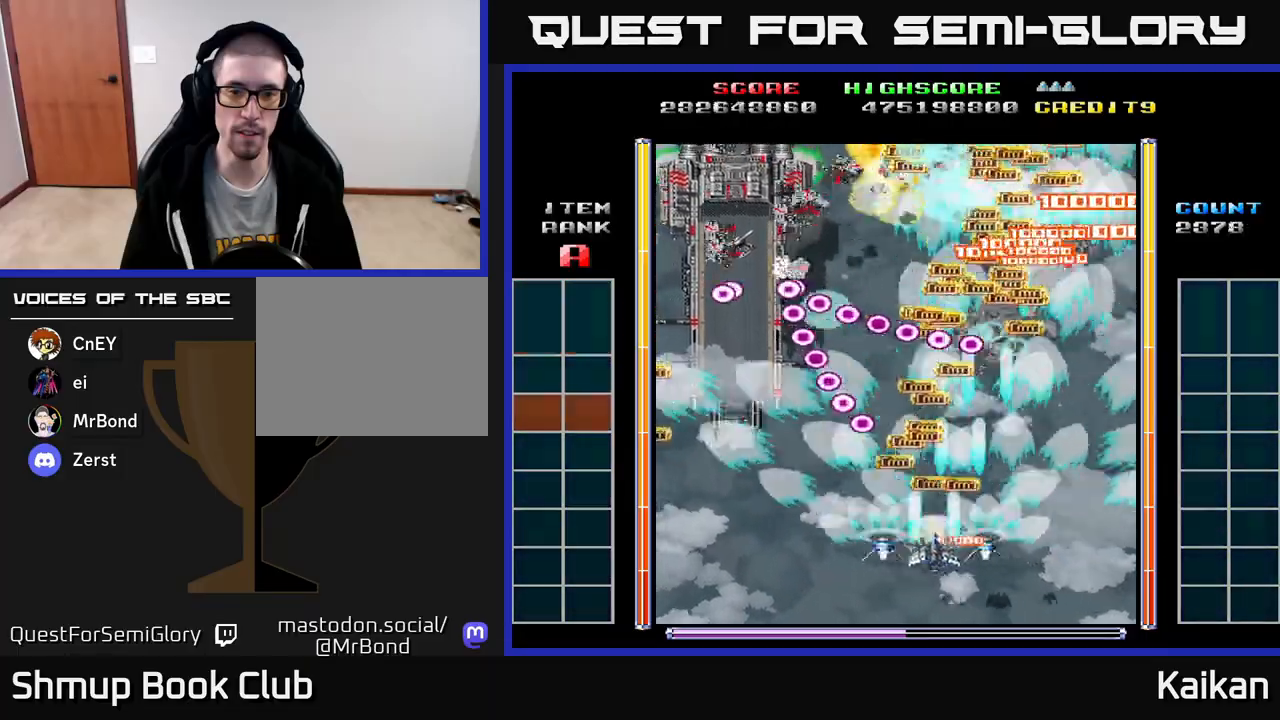
{"buttons": ["A", "DPAD_DOWN", "DPAD_LEFT"], "left_stick": "center", "events": [[100, "DPAD_LEFT", "up"], [133, "DPAD_RIGHT", "down"], [200, "DPAD_RIGHT", "up"], [350, "DPAD_DOWN", "down"], [433, "DPAD_LEFT", "down"]]}
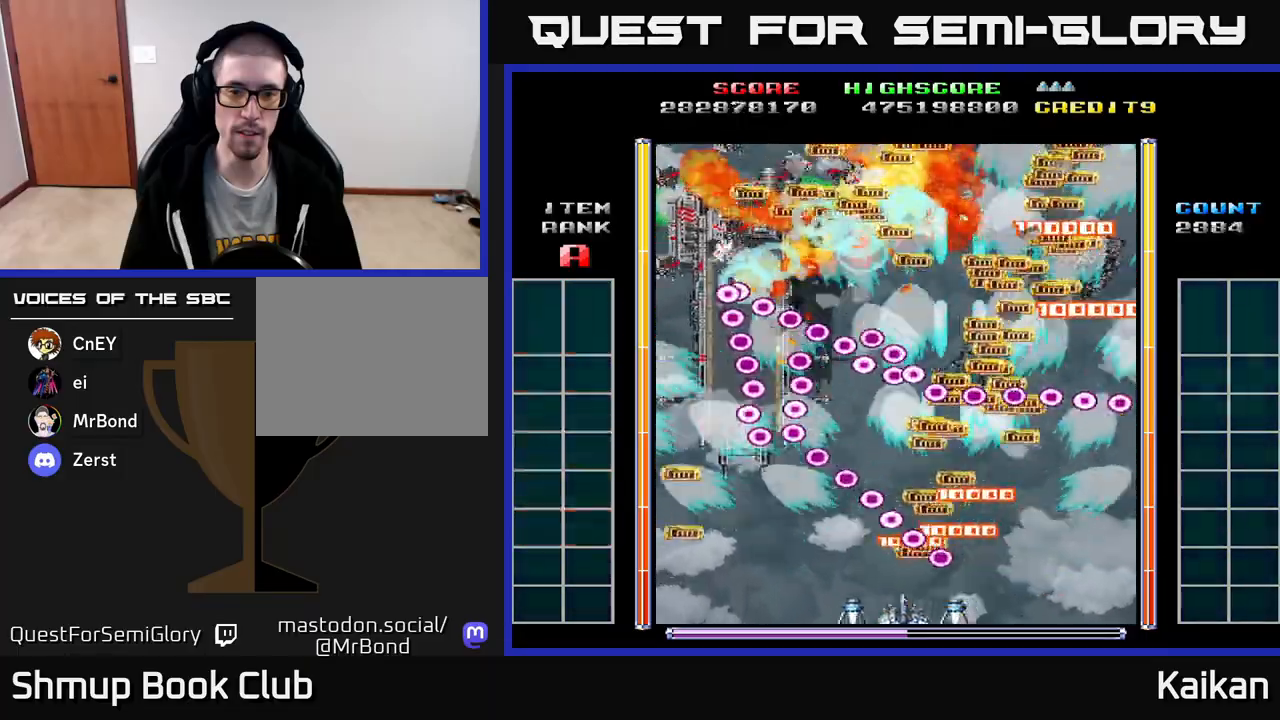
{"buttons": ["DPAD_LEFT"], "left_stick": "center", "events": [[17, "A", "up"], [50, "DPAD_DOWN", "up"], [300, "DPAD_LEFT", "up"], [450, "DPAD_LEFT", "down"]]}
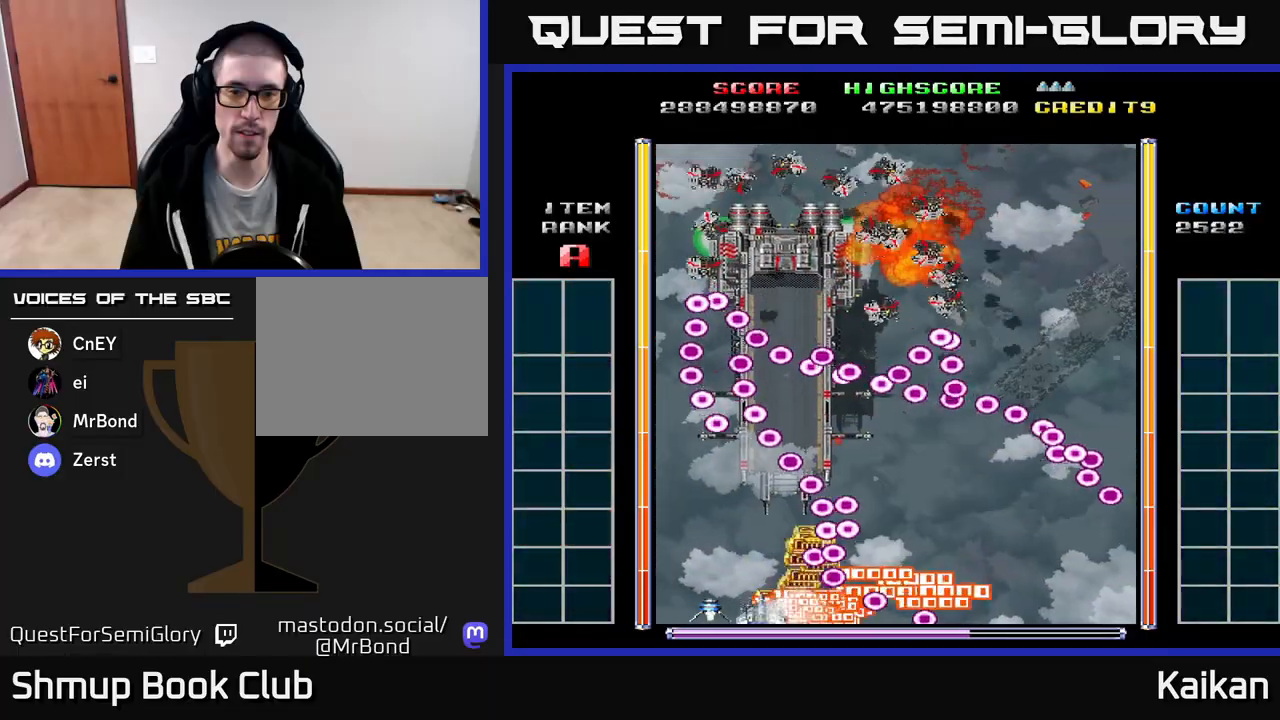
{"buttons": ["A"], "left_stick": "center", "events": [[100, "DPAD_LEFT", "up"], [233, "DPAD_LEFT", "down"], [267, "A", "down"], [300, "DPAD_LEFT", "up"]]}
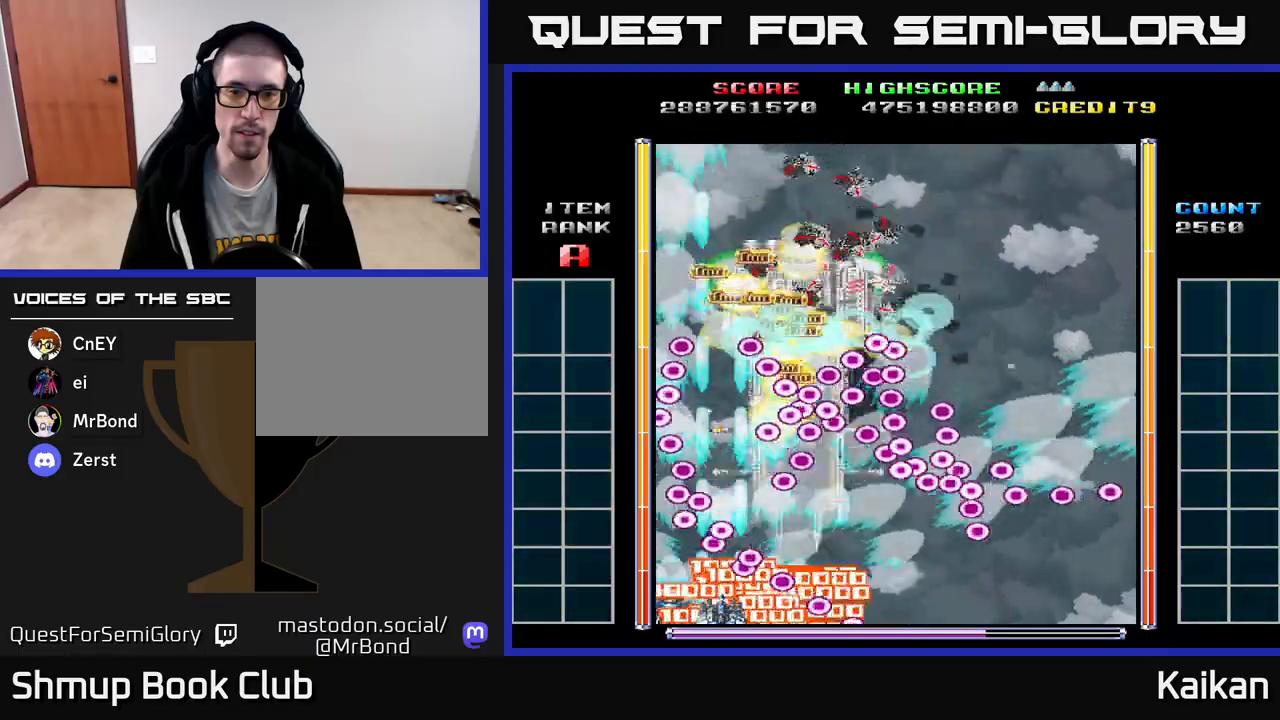
{"buttons": ["A"], "left_stick": "center", "events": [[100, "DPAD_LEFT", "down"], [150, "DPAD_LEFT", "up"], [267, "DPAD_DOWN", "down"], [267, "DPAD_RIGHT", "down"], [333, "DPAD_DOWN", "up"], [467, "DPAD_RIGHT", "up"]]}
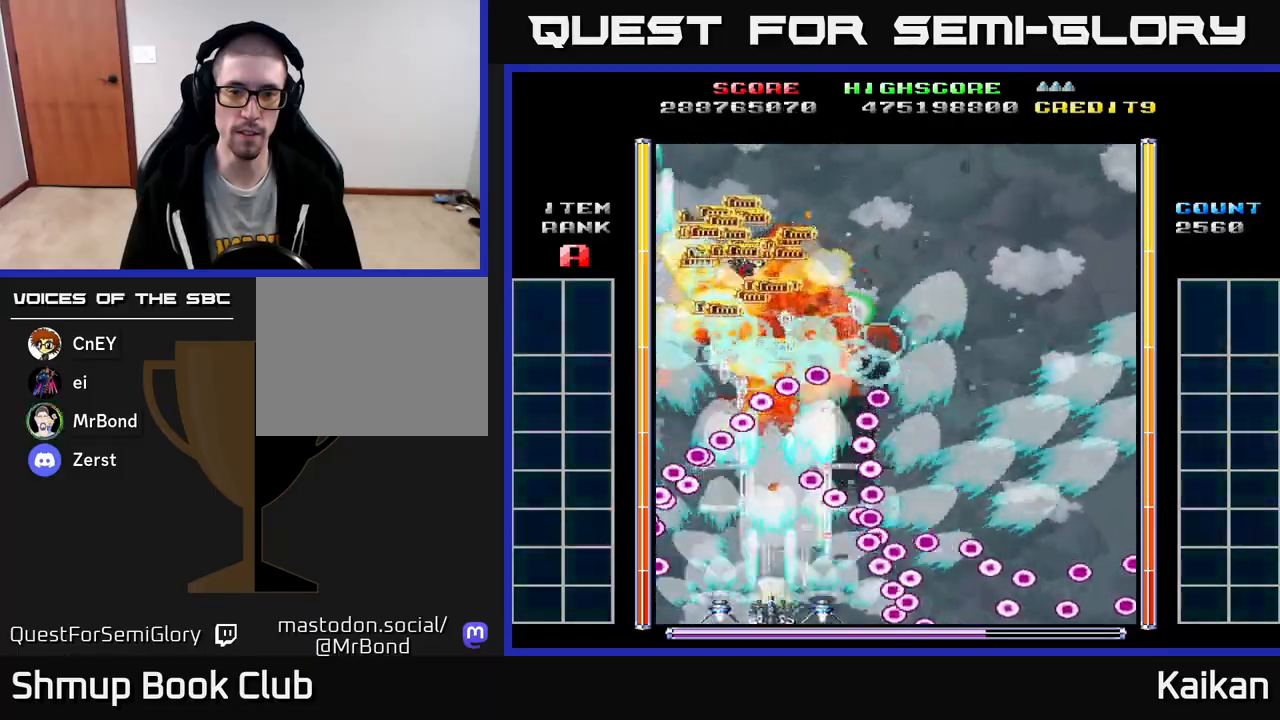
{"buttons": ["A"], "left_stick": "center", "events": []}
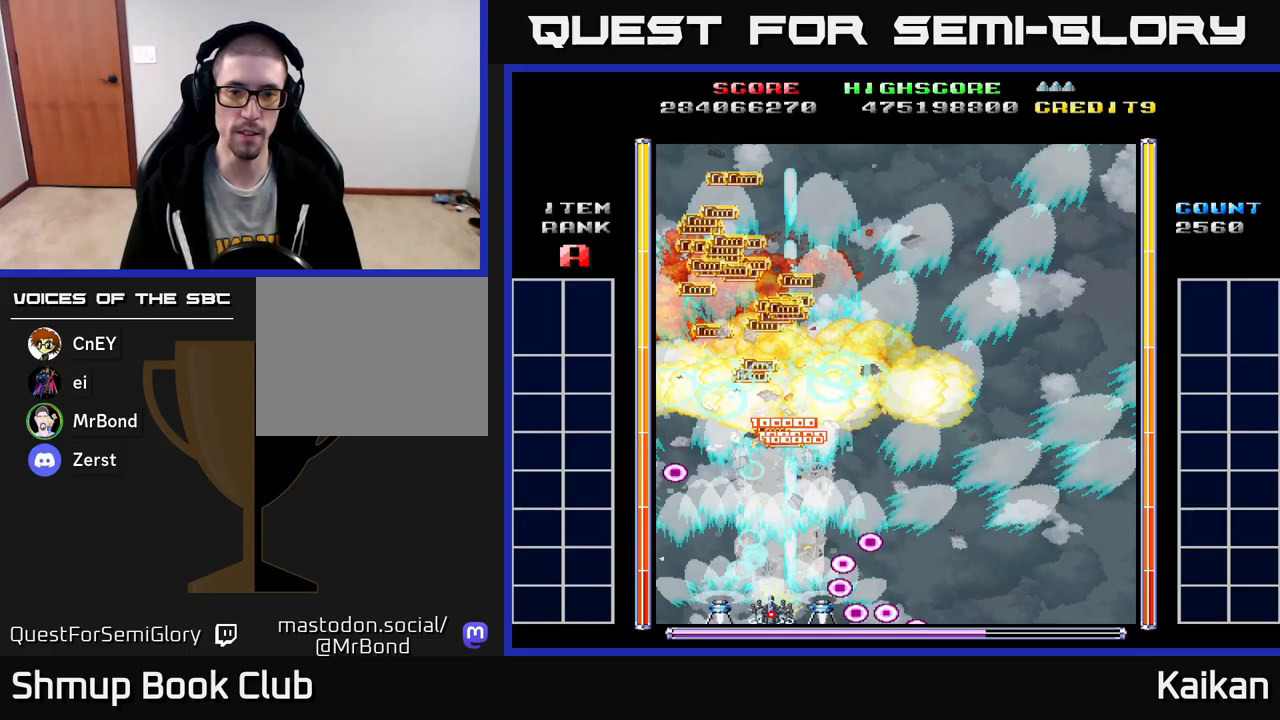
{"buttons": ["A", "X"], "left_stick": "center", "events": [[17, "X", "down"]]}
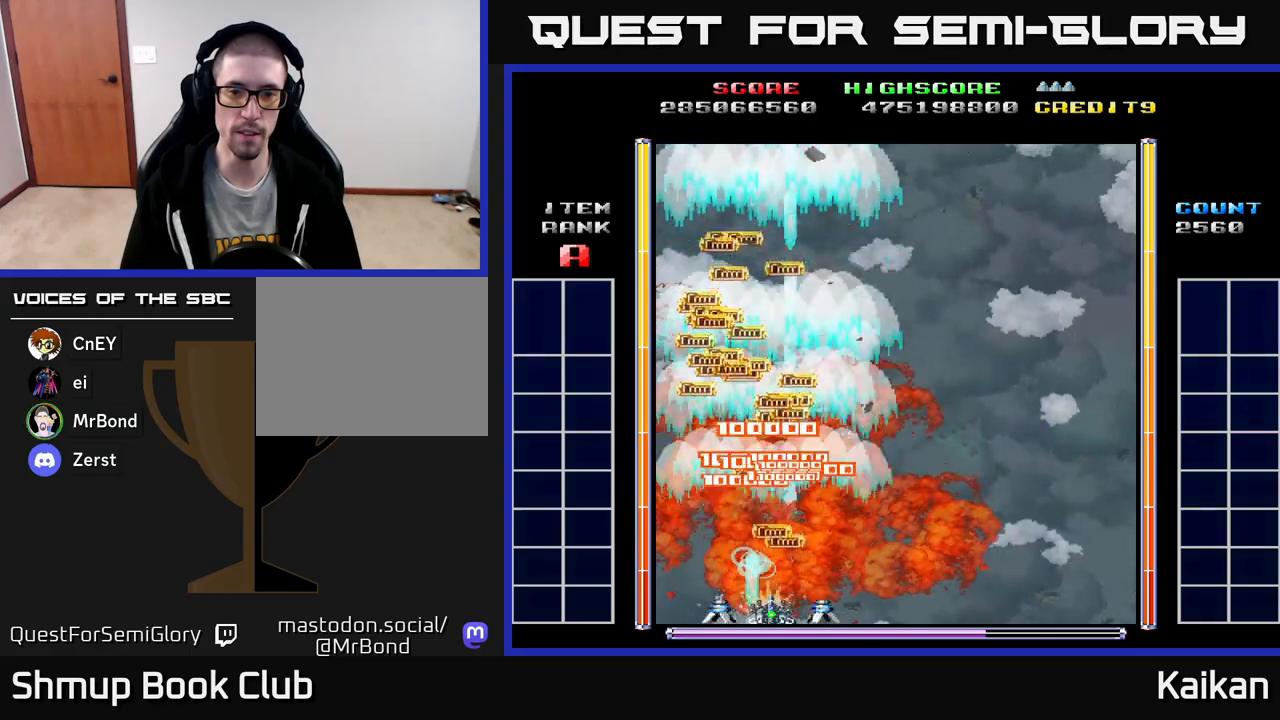
{"buttons": ["A", "X"], "left_stick": "center", "events": []}
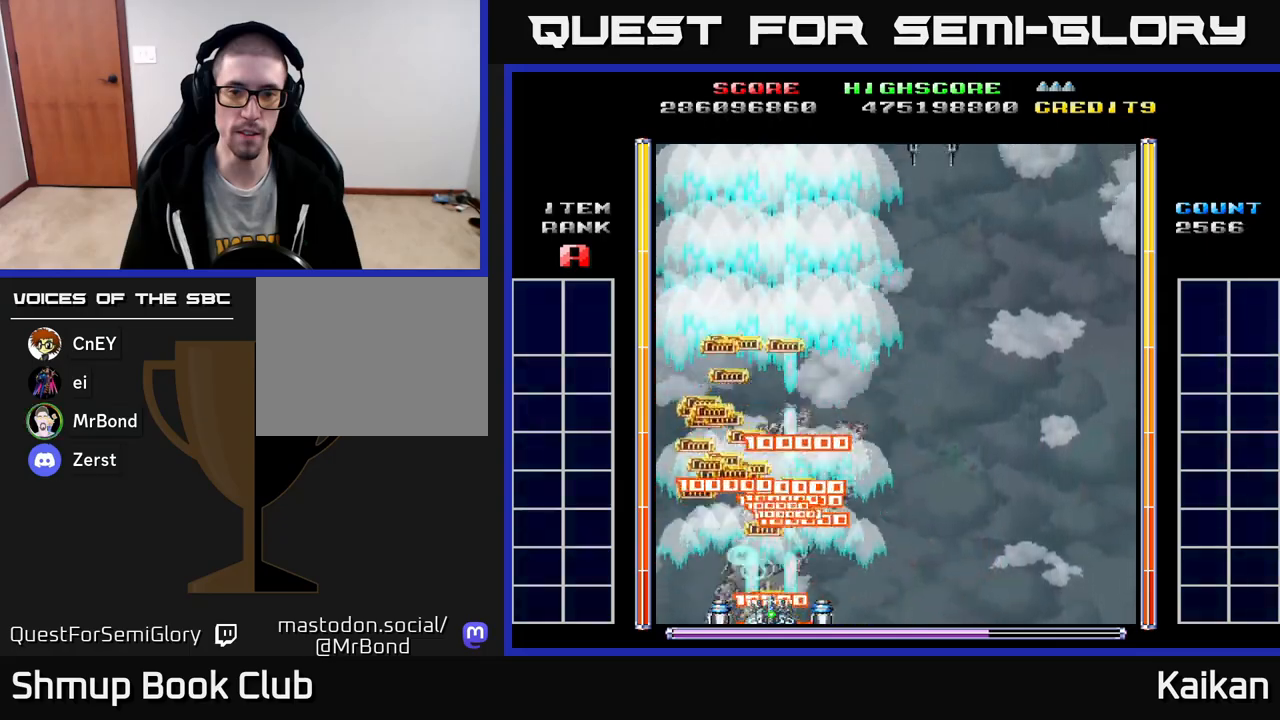
{"buttons": ["A", "X"], "left_stick": "center", "events": []}
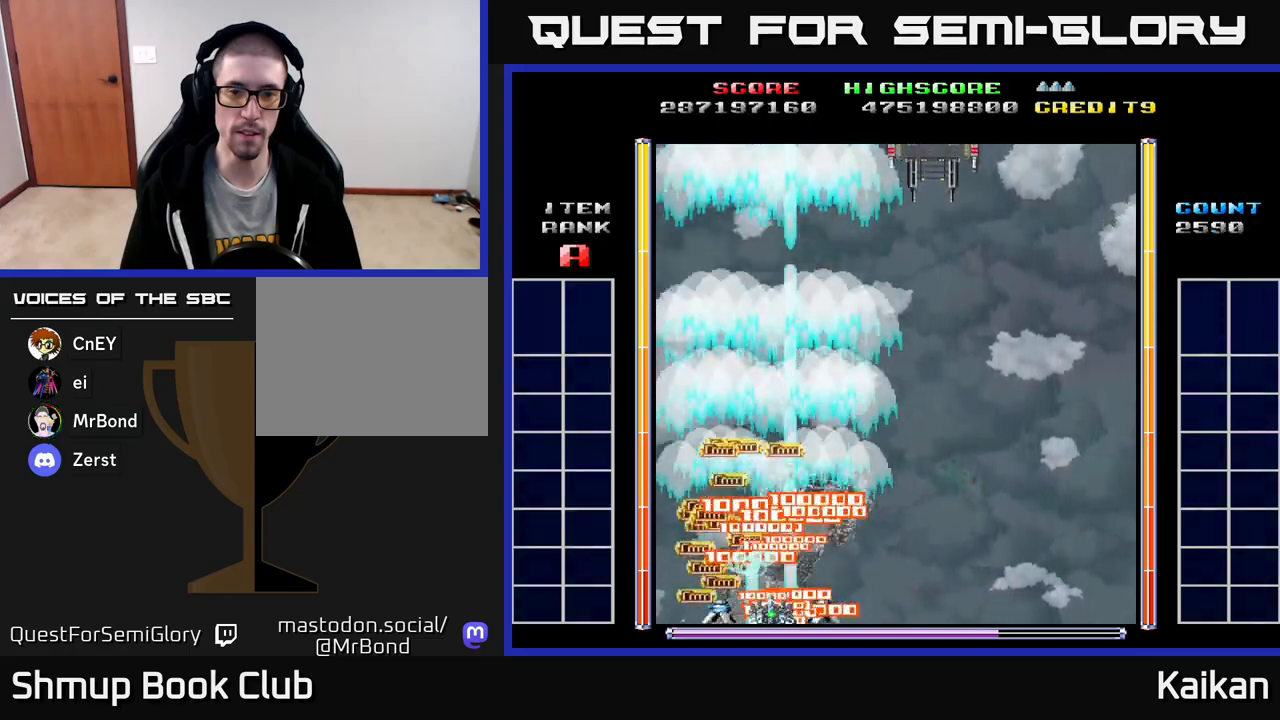
{"buttons": ["DPAD_UP", "DPAD_RIGHT"], "left_stick": "center", "events": [[133, "DPAD_LEFT", "down"], [167, "X", "up"], [183, "DPAD_UP", "down"], [217, "A", "up"], [267, "DPAD_LEFT", "up"], [433, "DPAD_RIGHT", "down"]]}
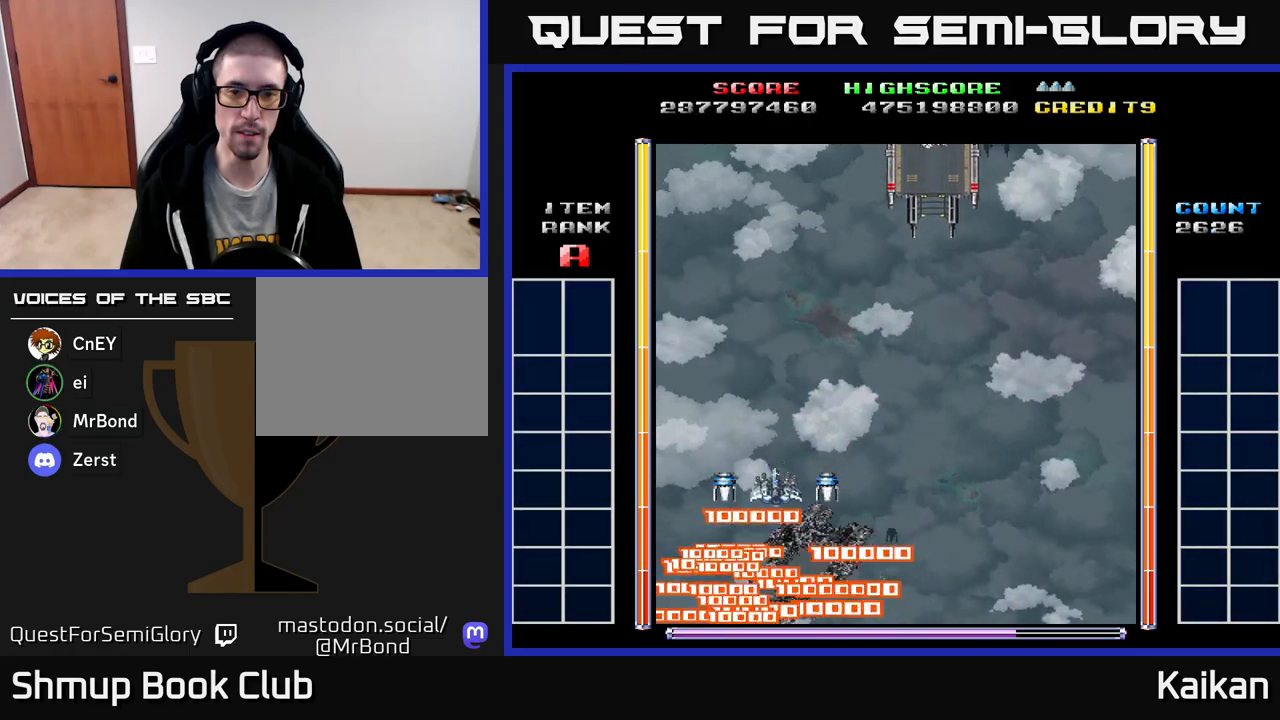
{"buttons": ["A", "X", "DPAD_UP"], "left_stick": "center", "events": [[133, "DPAD_UP", "up"], [317, "DPAD_UP", "down"], [333, "A", "down"], [400, "DPAD_RIGHT", "up"], [450, "X", "down"]]}
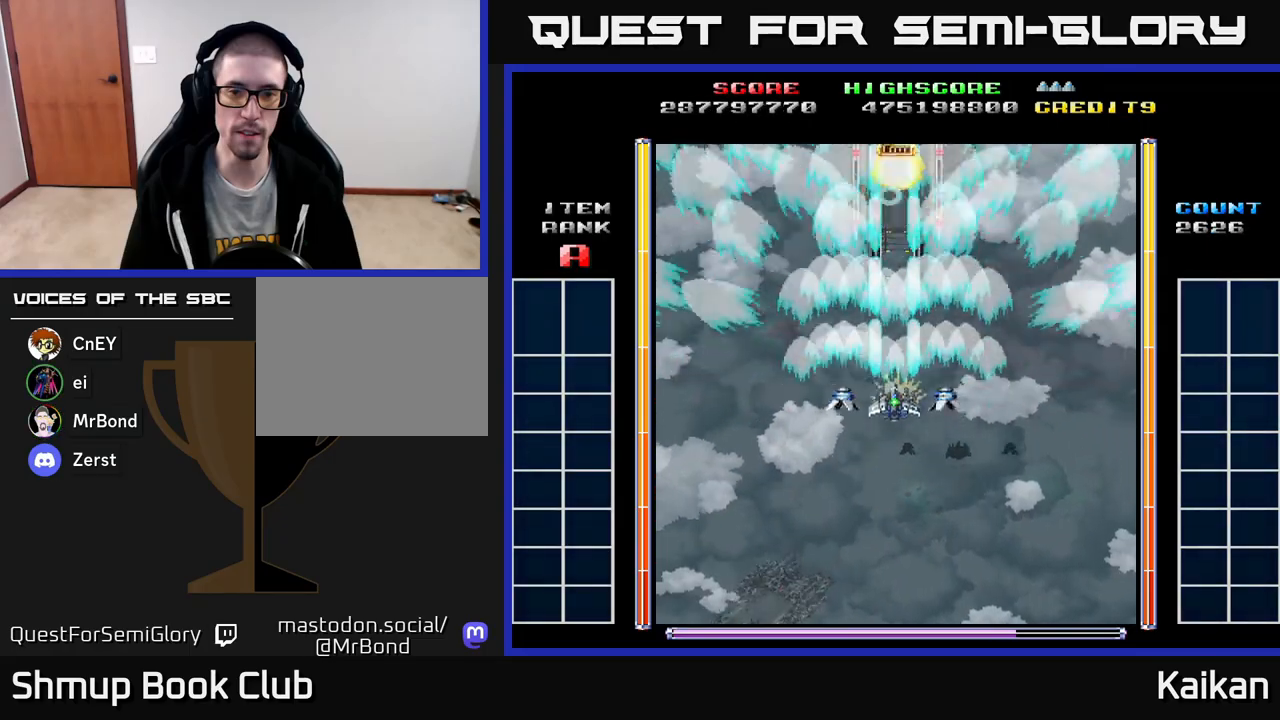
{"buttons": ["A", "DPAD_DOWN"], "left_stick": "center", "events": [[167, "X", "up"], [233, "DPAD_UP", "up"], [283, "DPAD_DOWN", "down"]]}
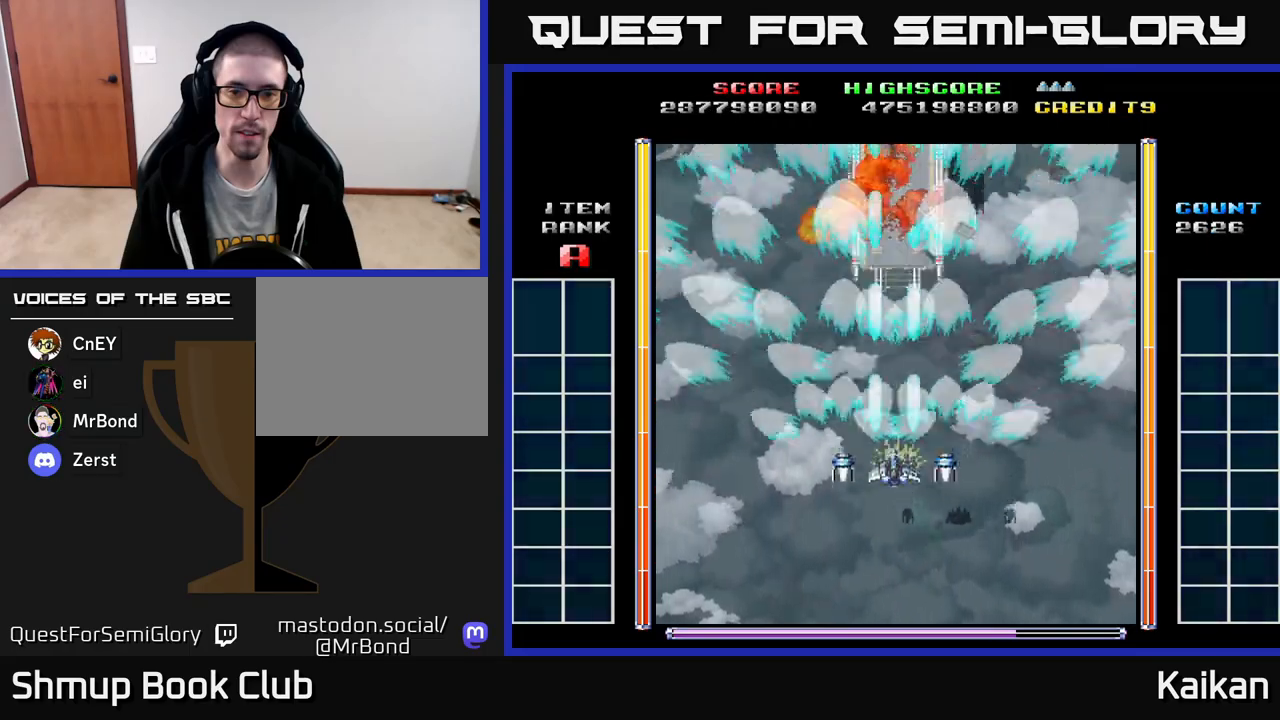
{"buttons": ["A", "DPAD_UP"], "left_stick": "center", "events": [[167, "DPAD_DOWN", "up"], [217, "DPAD_UP", "down"]]}
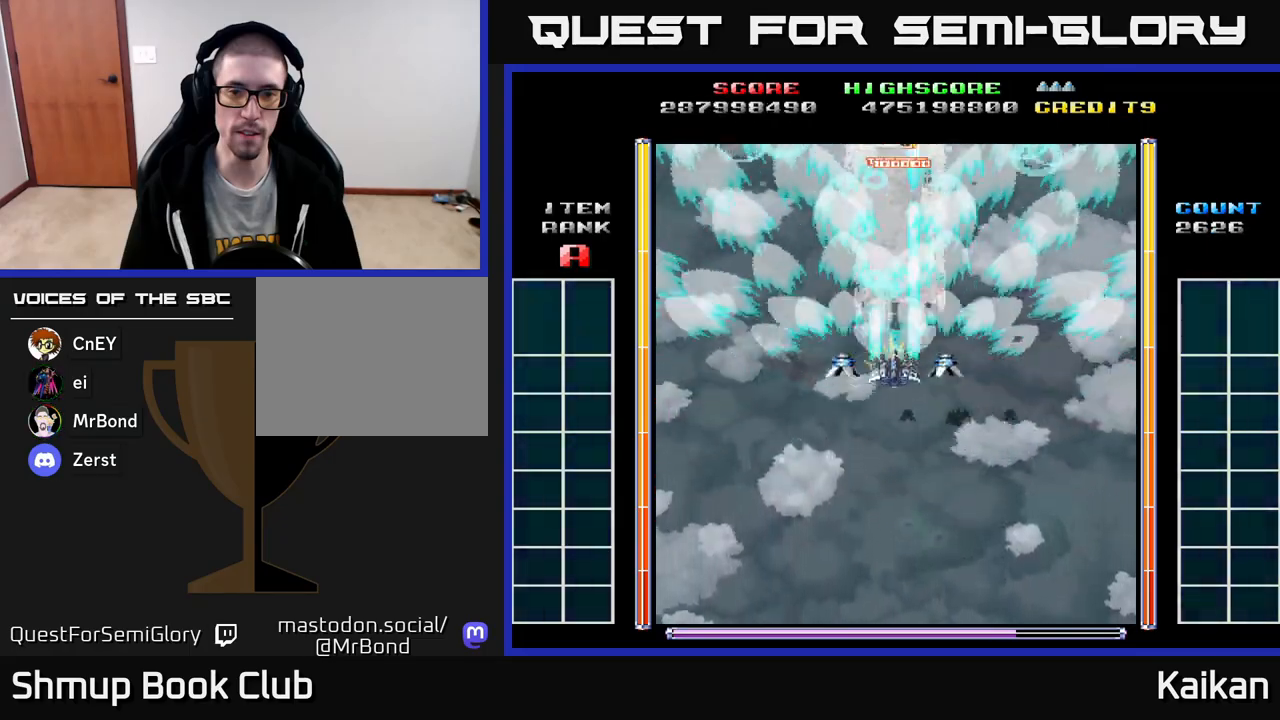
{"buttons": ["A", "X", "DPAD_DOWN"], "left_stick": "center", "events": [[150, "DPAD_UP", "up"], [217, "DPAD_DOWN", "down"], [300, "DPAD_RIGHT", "down"], [300, "X", "down"], [333, "DPAD_RIGHT", "up"]]}
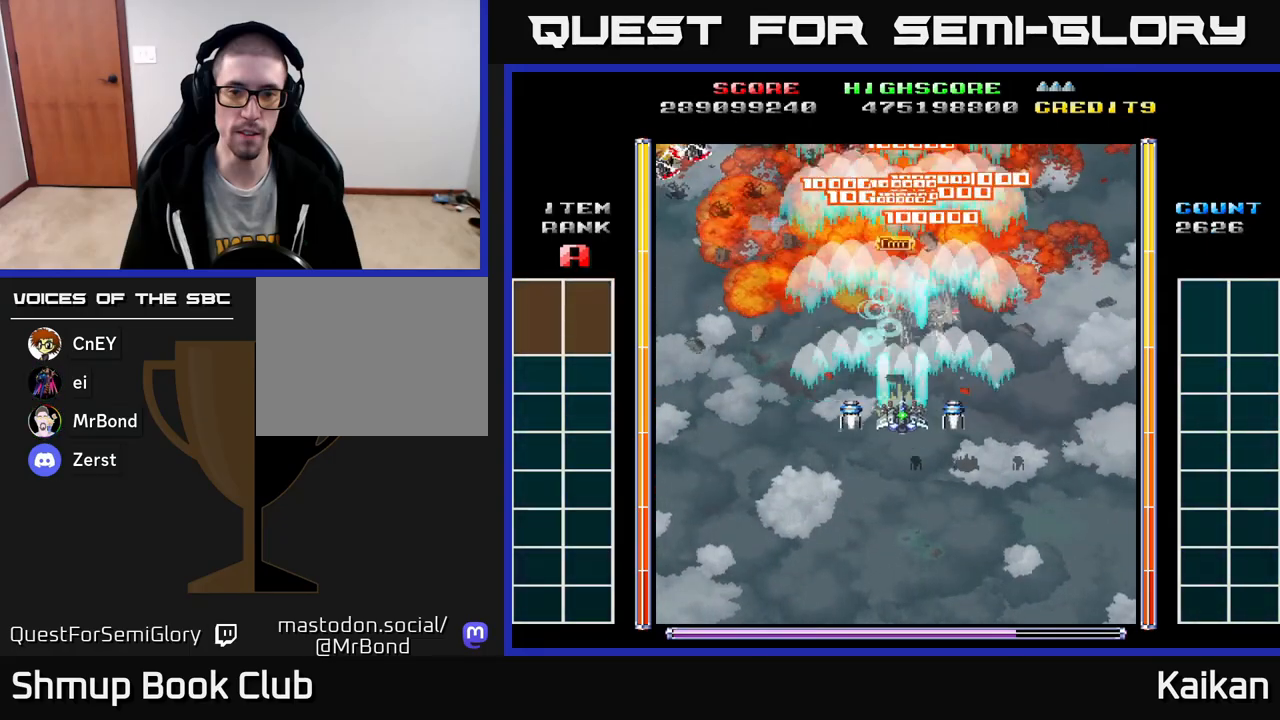
{"buttons": ["A", "DPAD_LEFT"], "left_stick": "center", "events": [[350, "DPAD_DOWN", "up"], [350, "DPAD_LEFT", "down"], [367, "X", "up"]]}
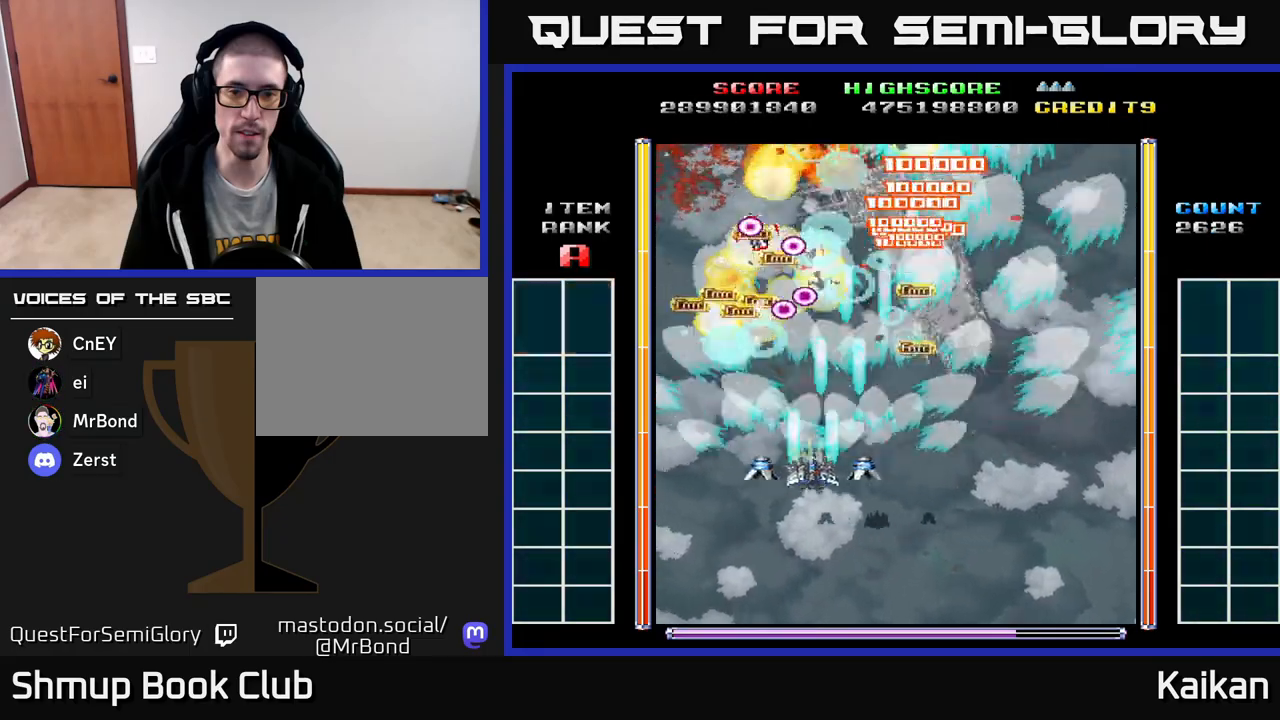
{"buttons": ["A", "DPAD_RIGHT"], "left_stick": "center", "events": [[150, "DPAD_DOWN", "down"], [150, "DPAD_LEFT", "up"], [183, "DPAD_RIGHT", "down"], [333, "DPAD_DOWN", "up"]]}
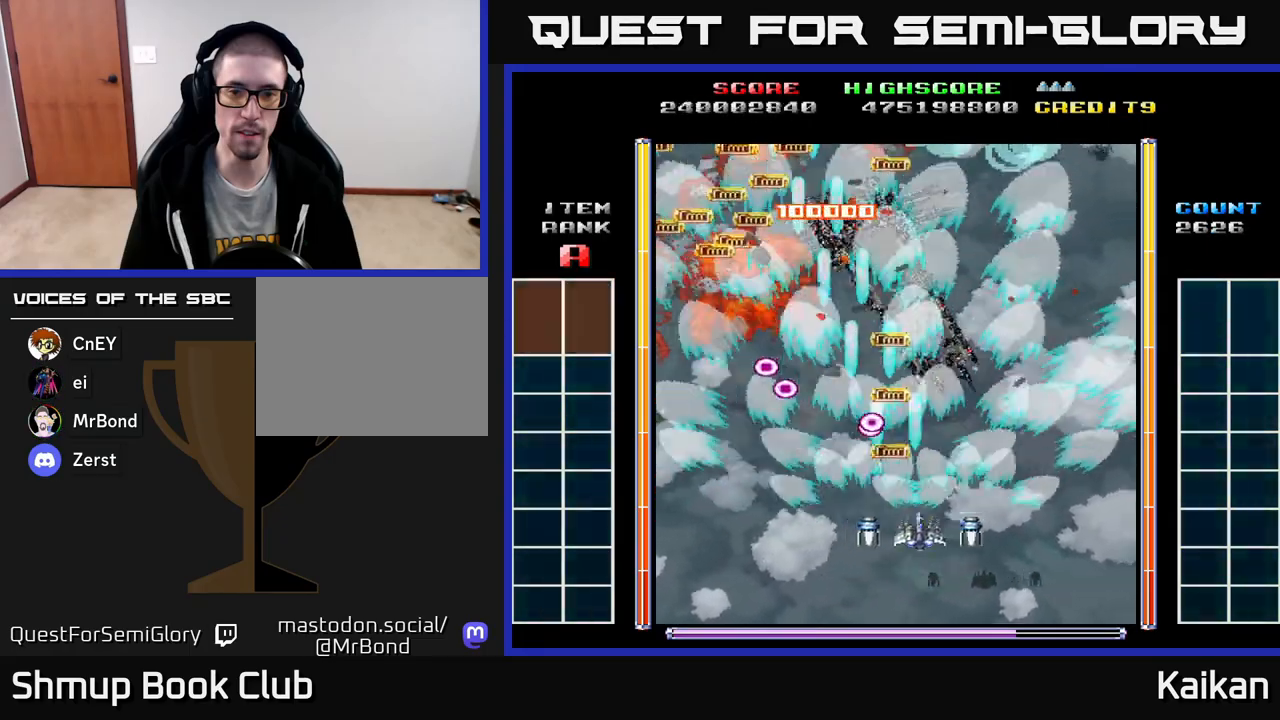
{"buttons": ["DPAD_UP", "DPAD_LEFT"], "left_stick": "center", "events": [[50, "DPAD_DOWN", "down"], [83, "DPAD_RIGHT", "up"], [117, "DPAD_LEFT", "down"], [250, "A", "up"], [267, "DPAD_DOWN", "up"], [483, "DPAD_UP", "down"]]}
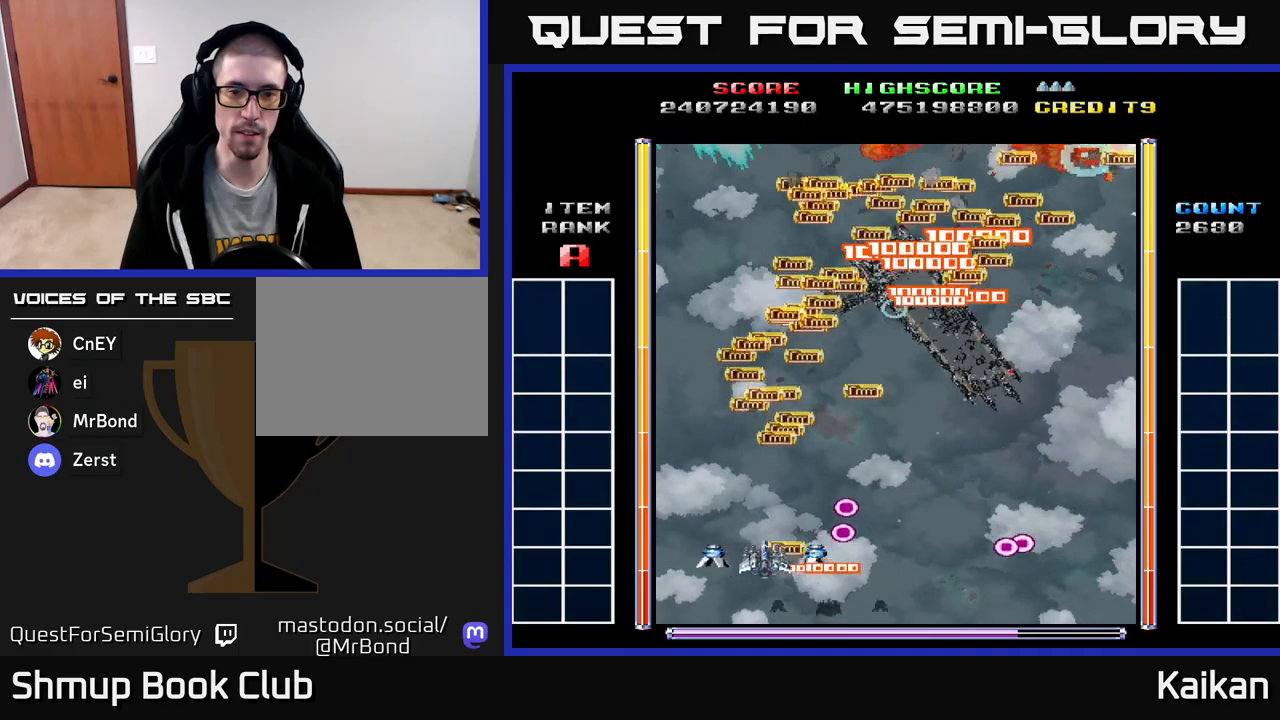
{"buttons": ["DPAD_RIGHT"], "left_stick": "center", "events": [[217, "DPAD_LEFT", "up"], [233, "DPAD_UP", "up"], [250, "DPAD_RIGHT", "down"]]}
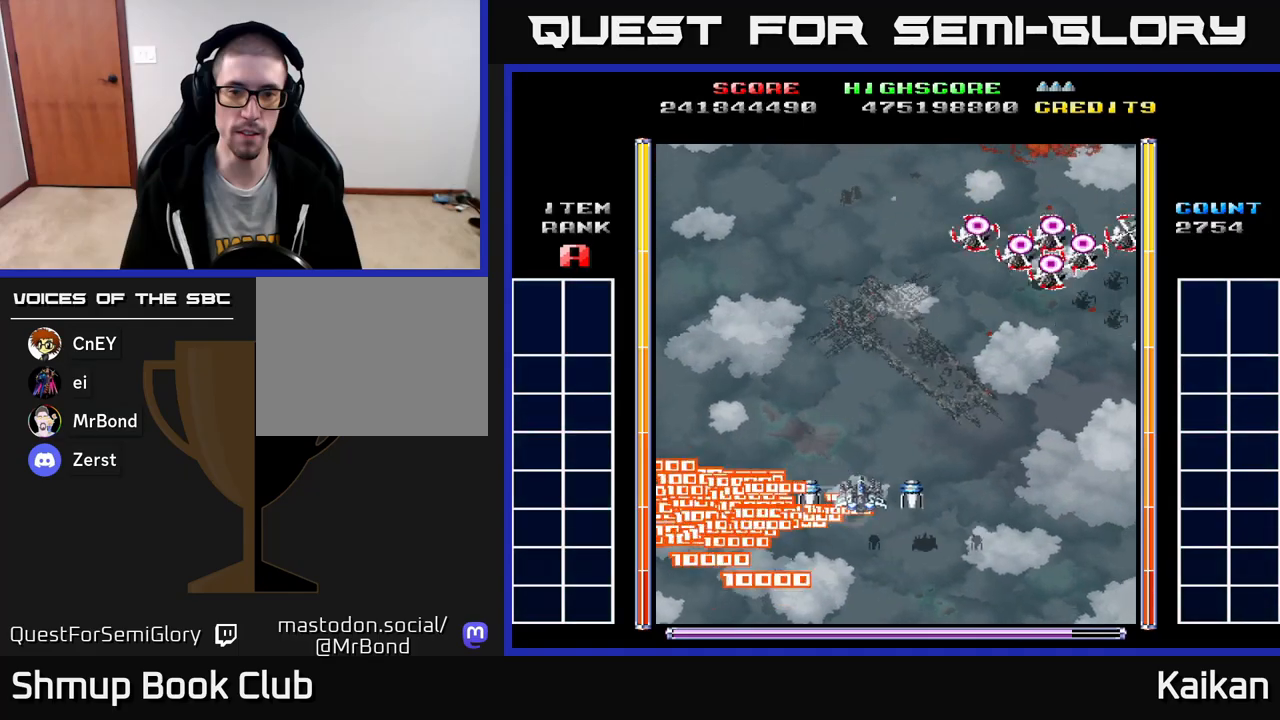
{"buttons": ["A", "DPAD_DOWN"], "left_stick": "center", "events": [[17, "DPAD_UP", "down"], [133, "DPAD_UP", "up"], [167, "A", "down"], [167, "DPAD_DOWN", "down"], [433, "DPAD_RIGHT", "up"]]}